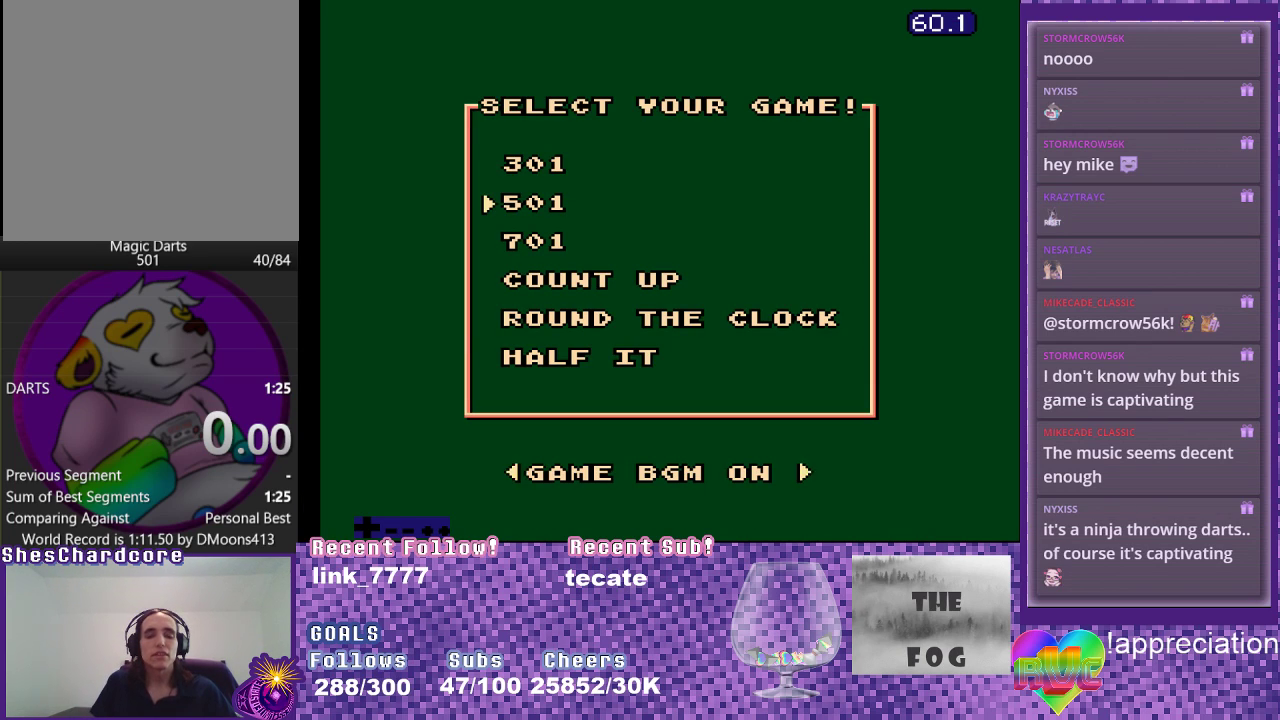
Gameplay with a controller (Xbox layout); each line is a JSON object with the inputs held at the frame after it. "events" lists button and stick changes between this image and that frame as [ms after this image, input, new state], when the widget could be followed in between. Not read: L3 R3 left_stick right_stick.
{"buttons": ["A"], "events": [[433, "A", "down"]]}
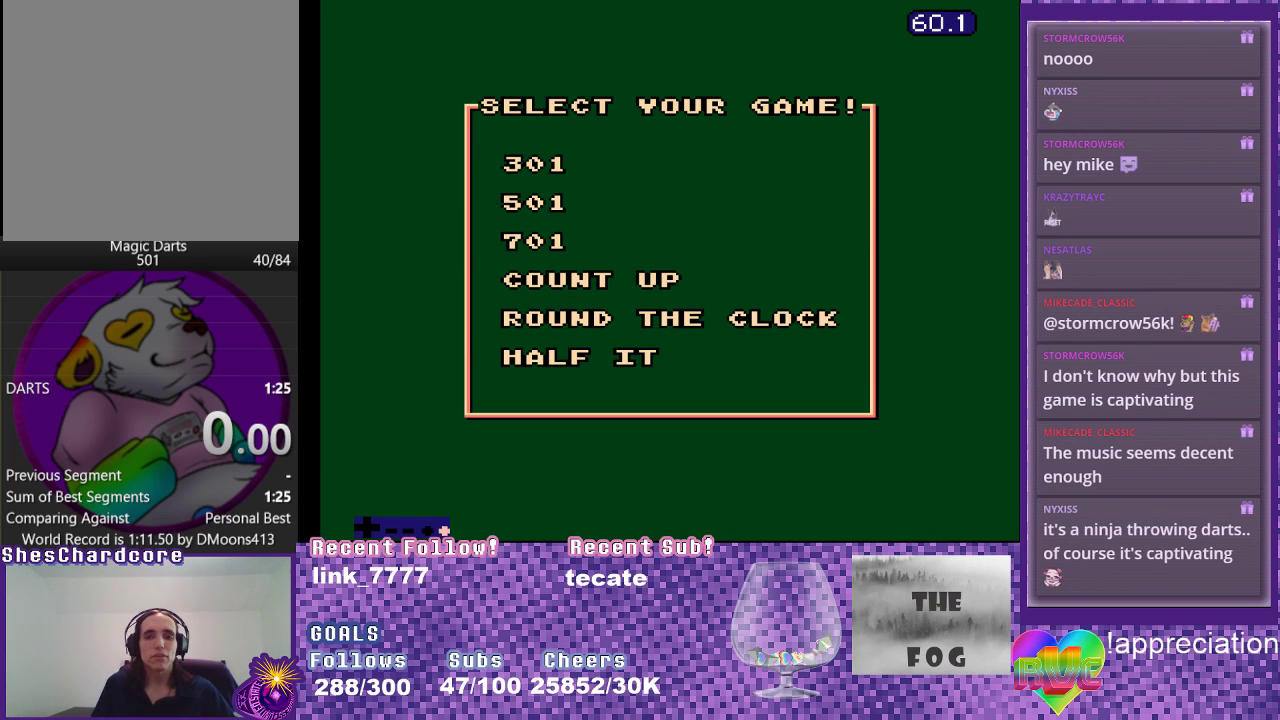
{"buttons": [], "events": [[83, "A", "up"]]}
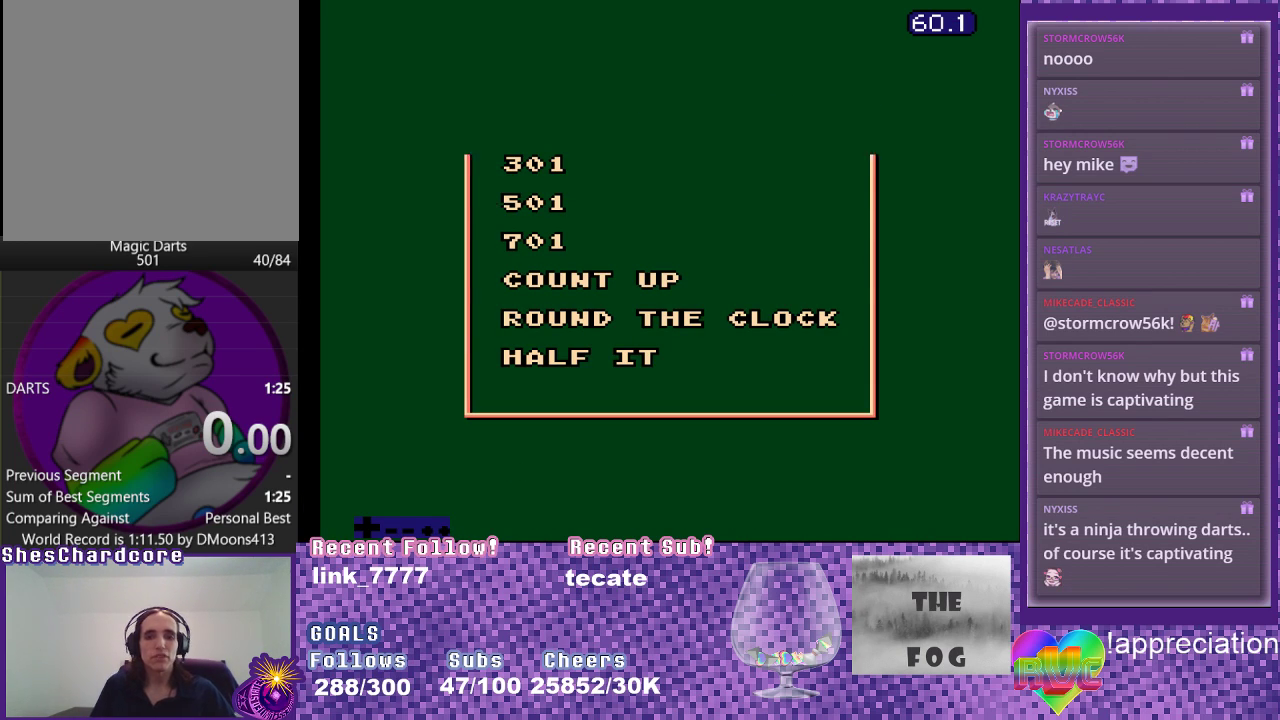
{"buttons": [], "events": []}
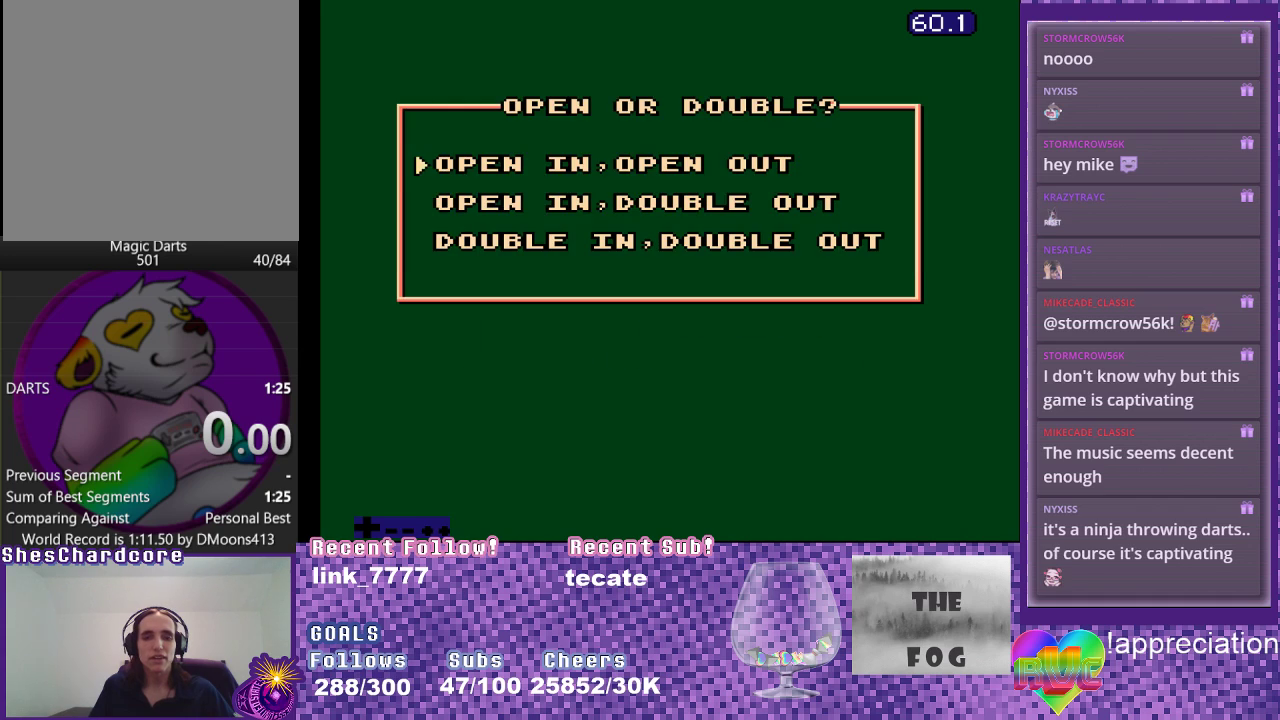
{"buttons": ["A"], "events": [[433, "A", "down"]]}
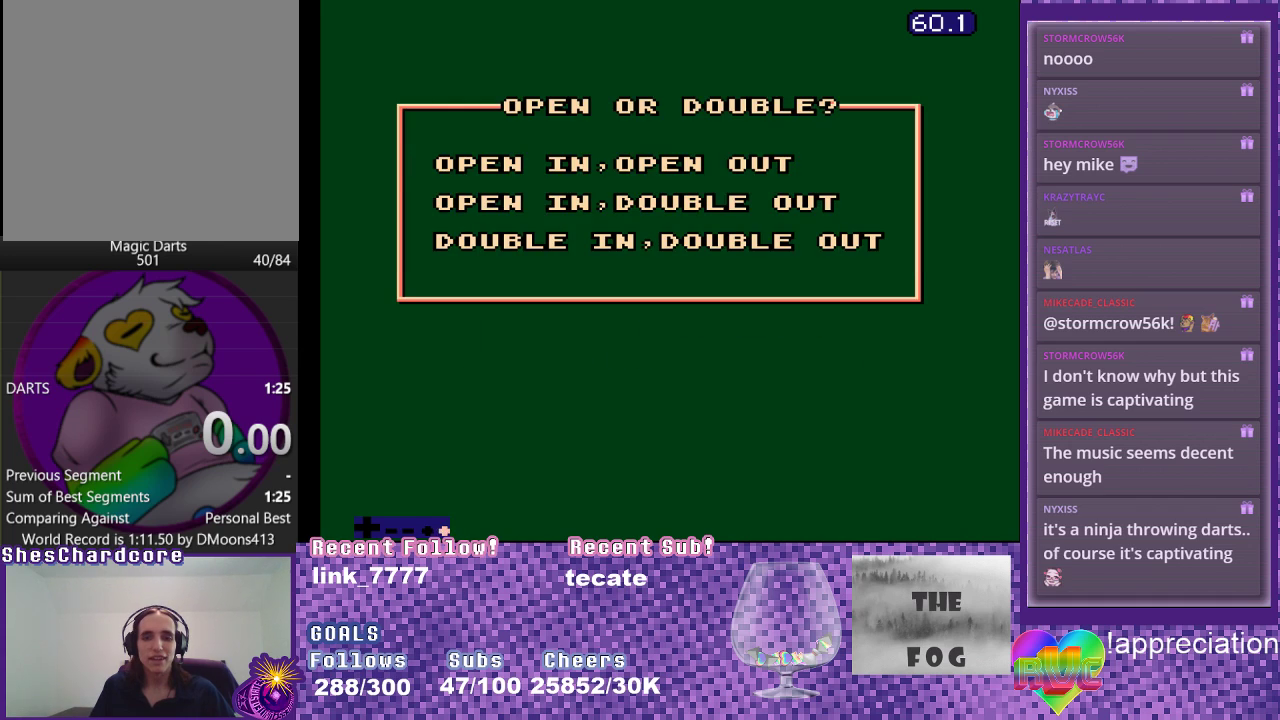
{"buttons": [], "events": [[100, "A", "up"]]}
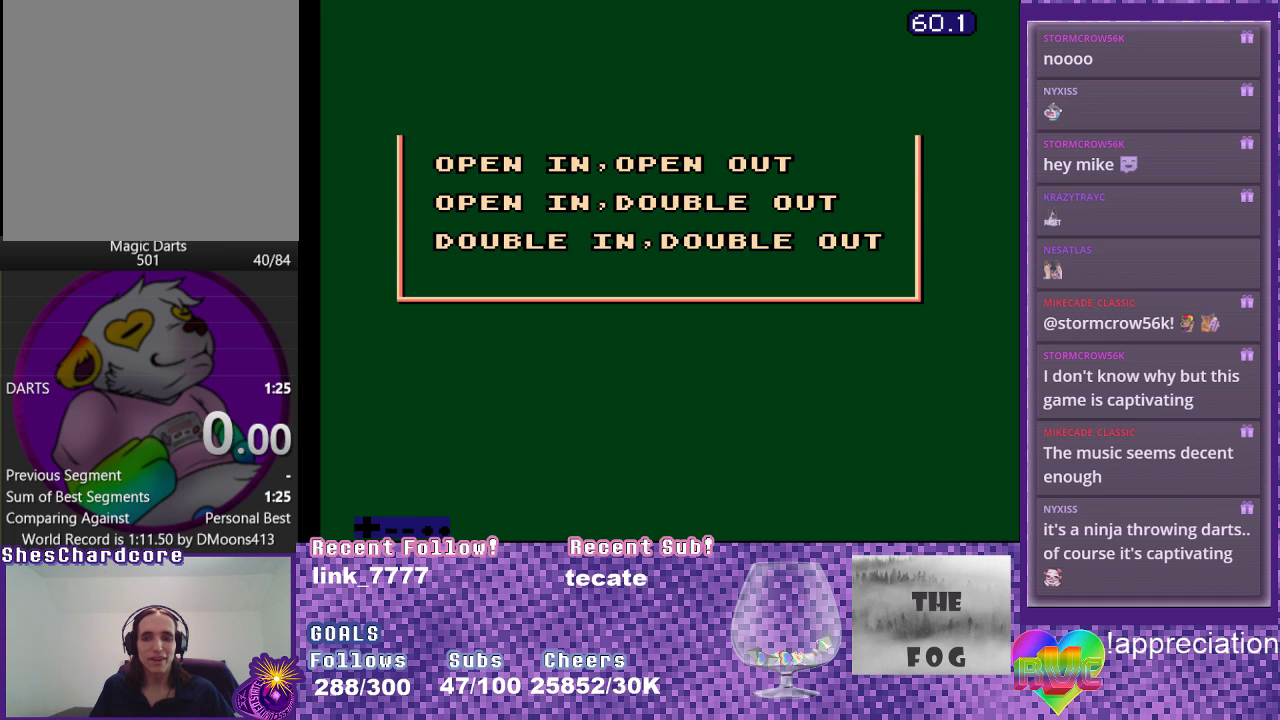
{"buttons": [], "events": []}
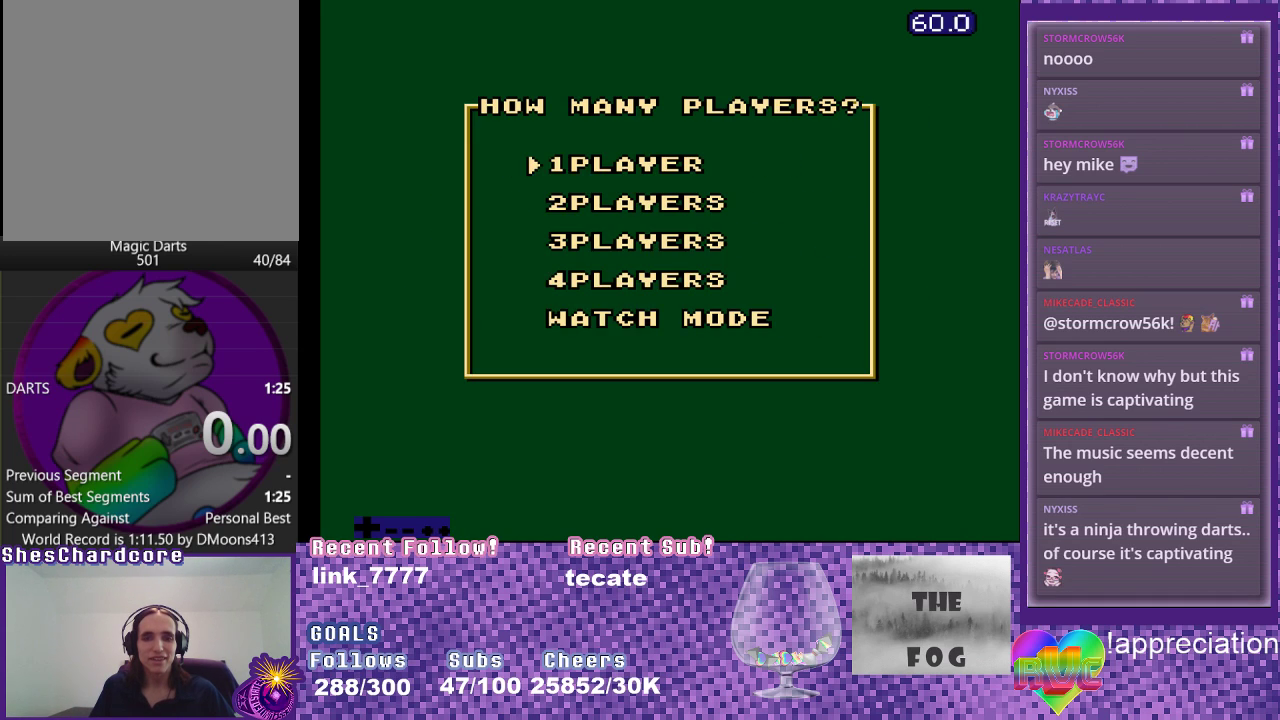
{"buttons": ["A"], "events": [[467, "A", "down"]]}
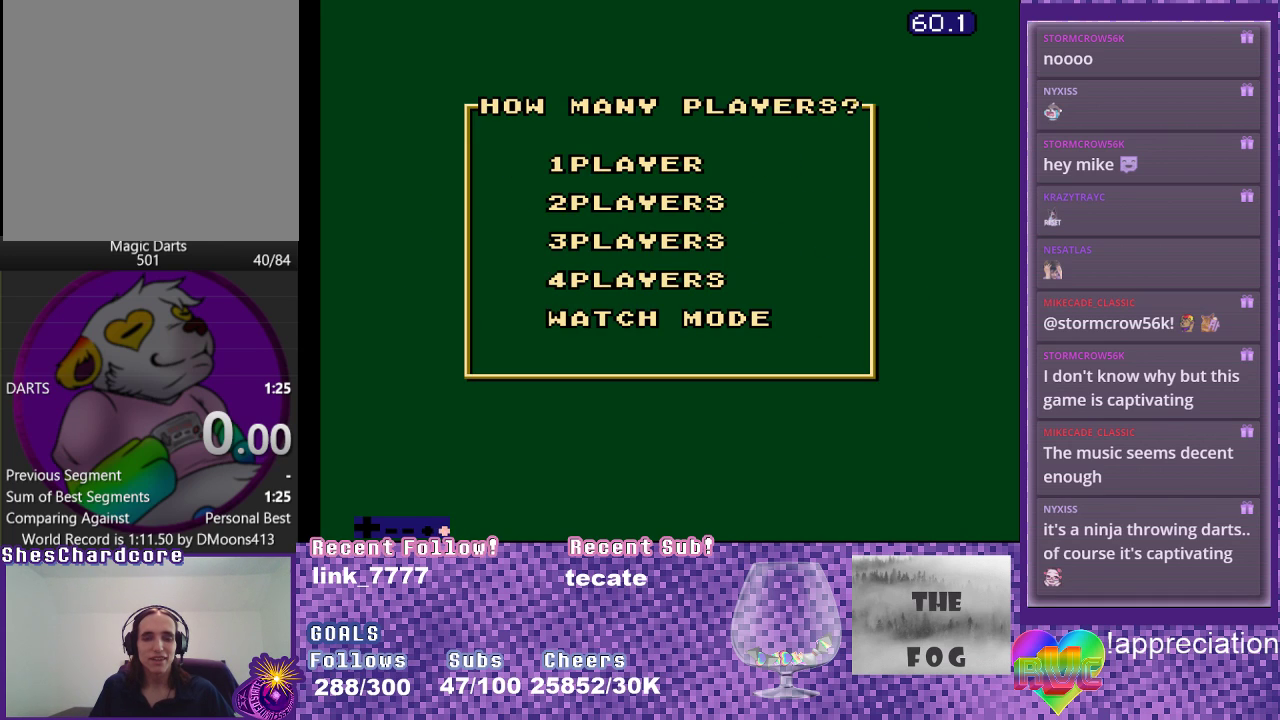
{"buttons": [], "events": [[83, "A", "up"]]}
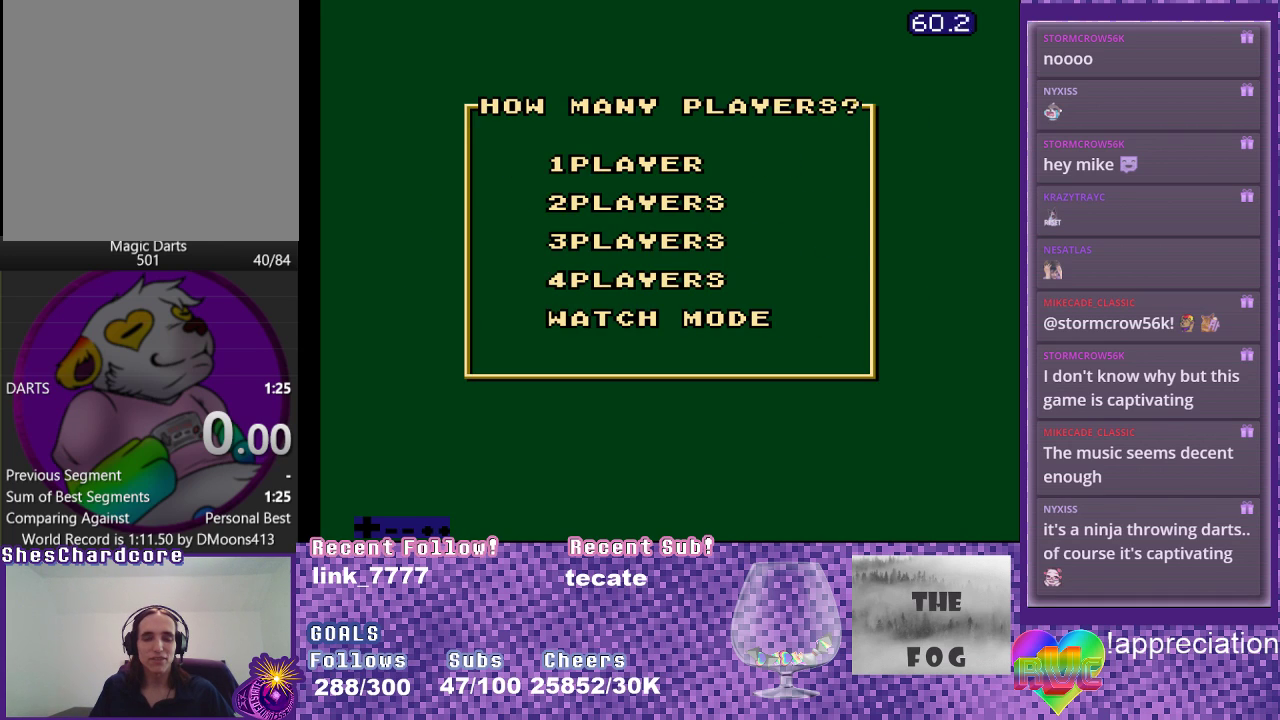
{"buttons": [], "events": []}
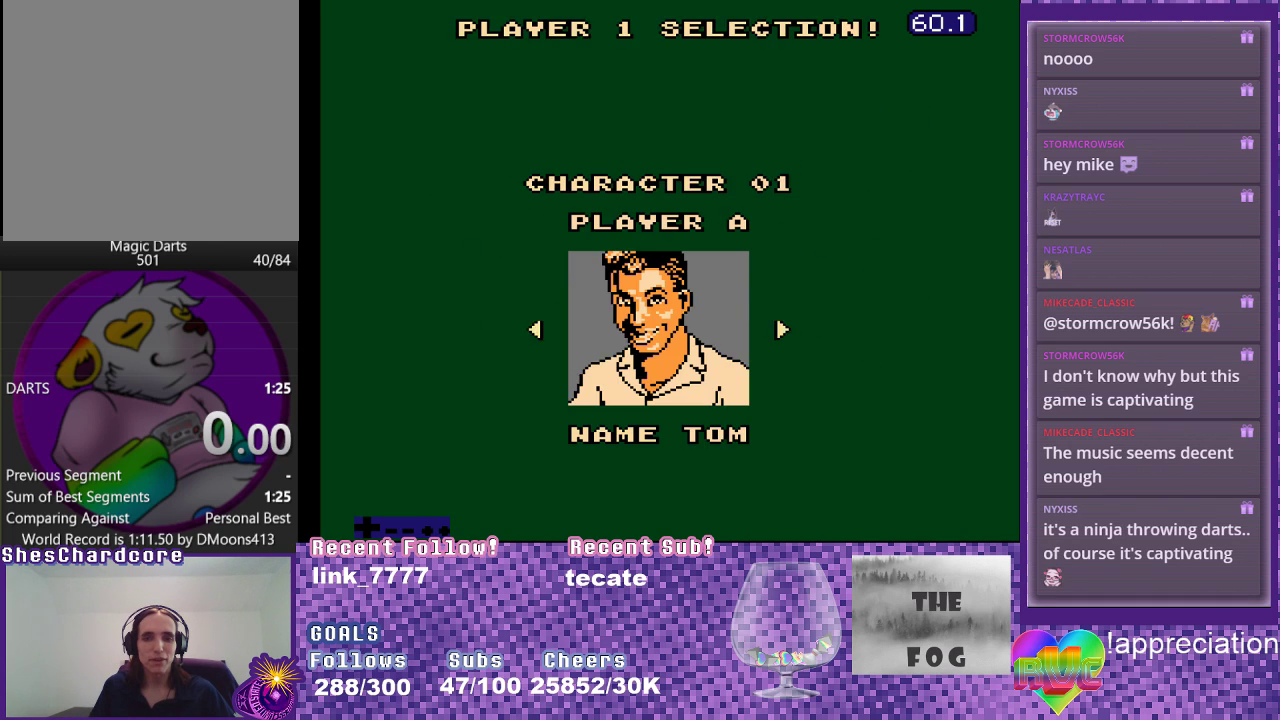
{"buttons": [], "events": [[333, "DPAD_LEFT", "down"], [500, "DPAD_LEFT", "up"]]}
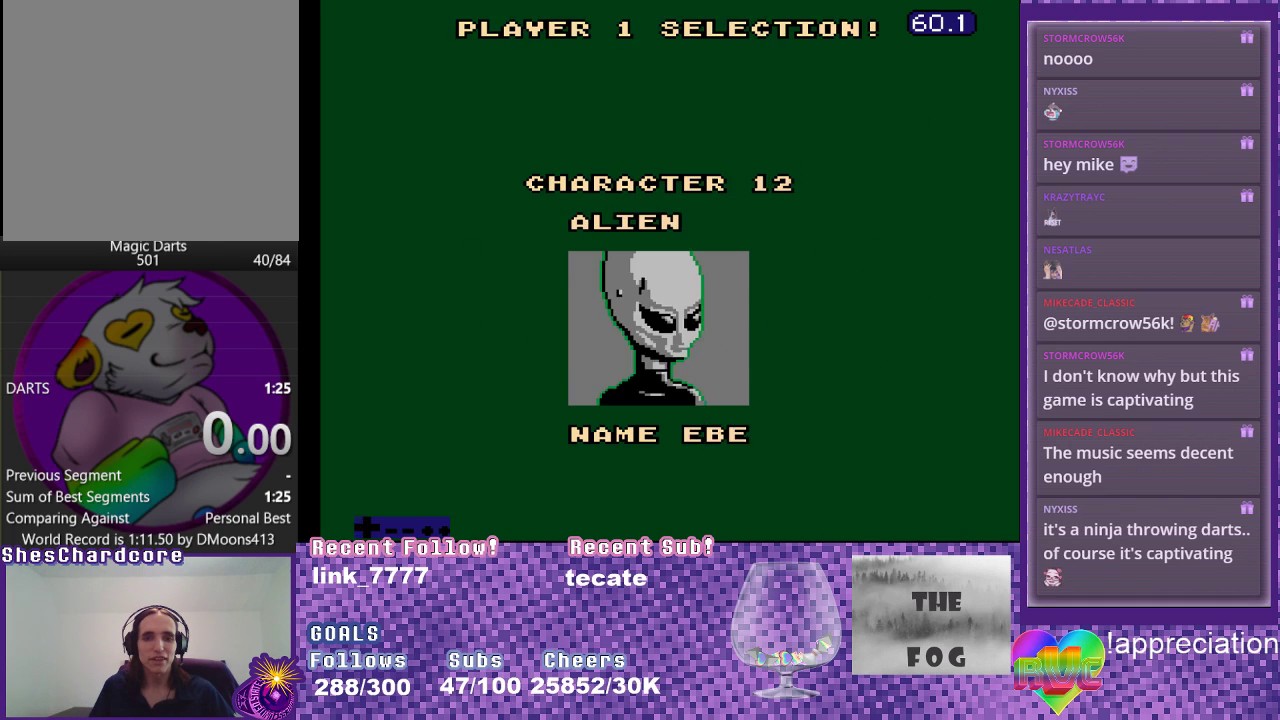
{"buttons": [], "events": [[83, "DPAD_LEFT", "down"], [233, "DPAD_LEFT", "up"], [333, "DPAD_LEFT", "down"], [467, "DPAD_LEFT", "up"]]}
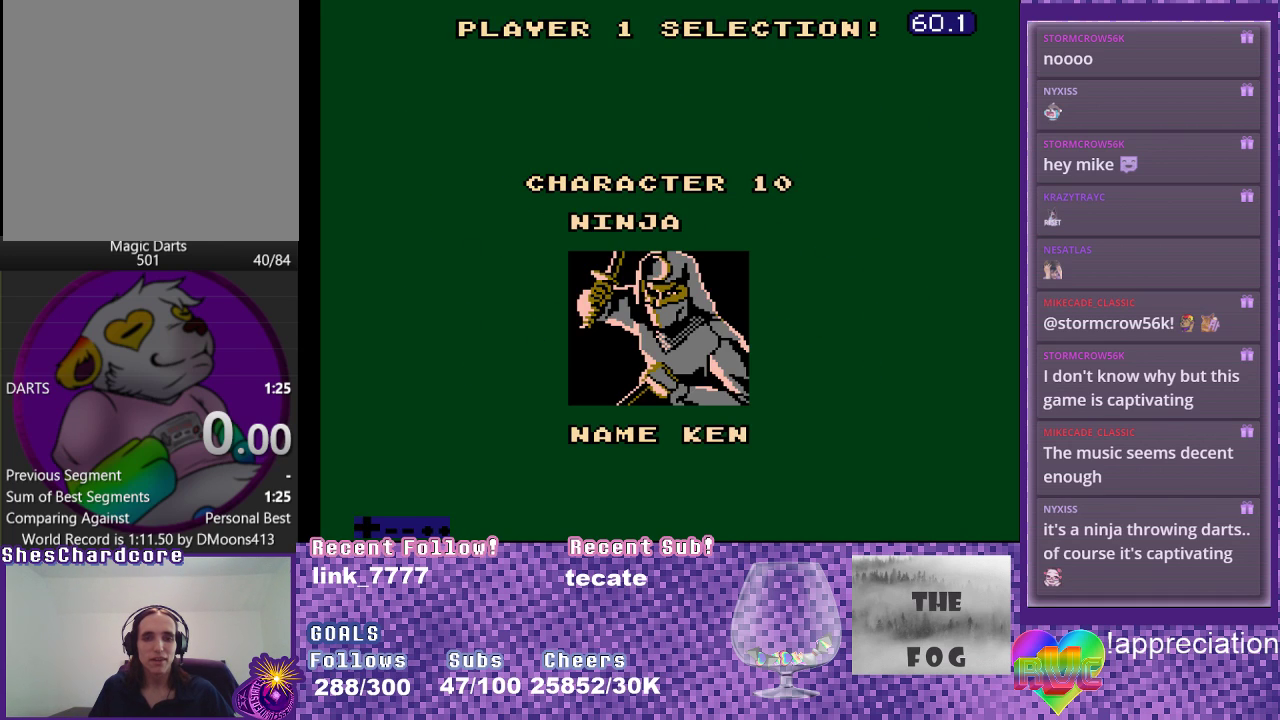
{"buttons": ["A"], "events": [[233, "A", "down"], [317, "A", "up"], [450, "A", "down"]]}
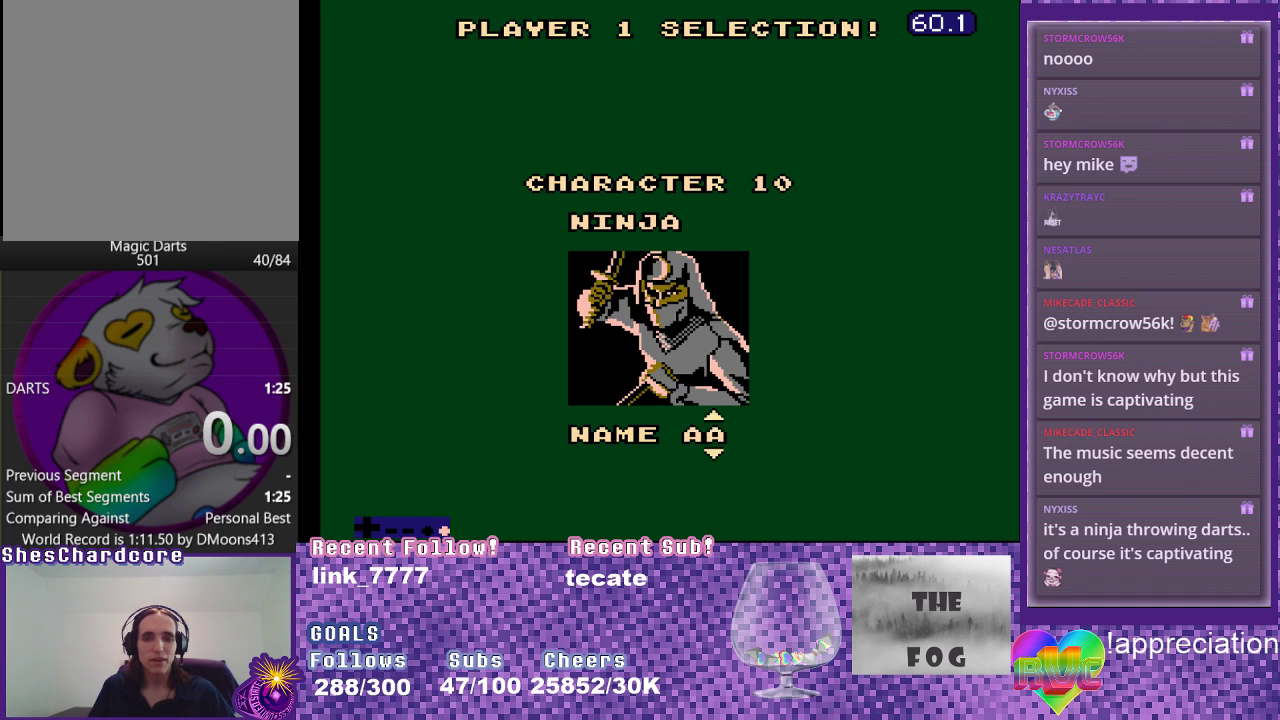
{"buttons": ["A"], "events": [[33, "A", "up"], [167, "A", "down"], [250, "A", "up"], [483, "A", "down"]]}
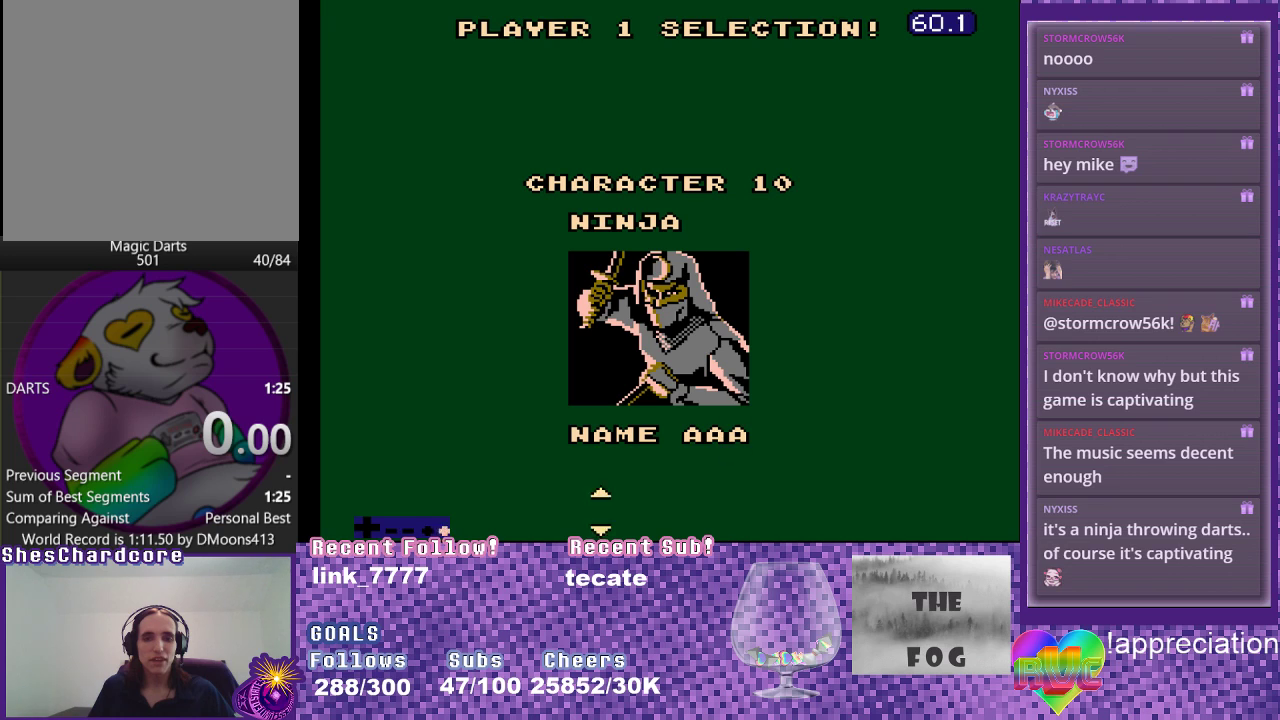
{"buttons": [], "events": [[33, "A", "up"]]}
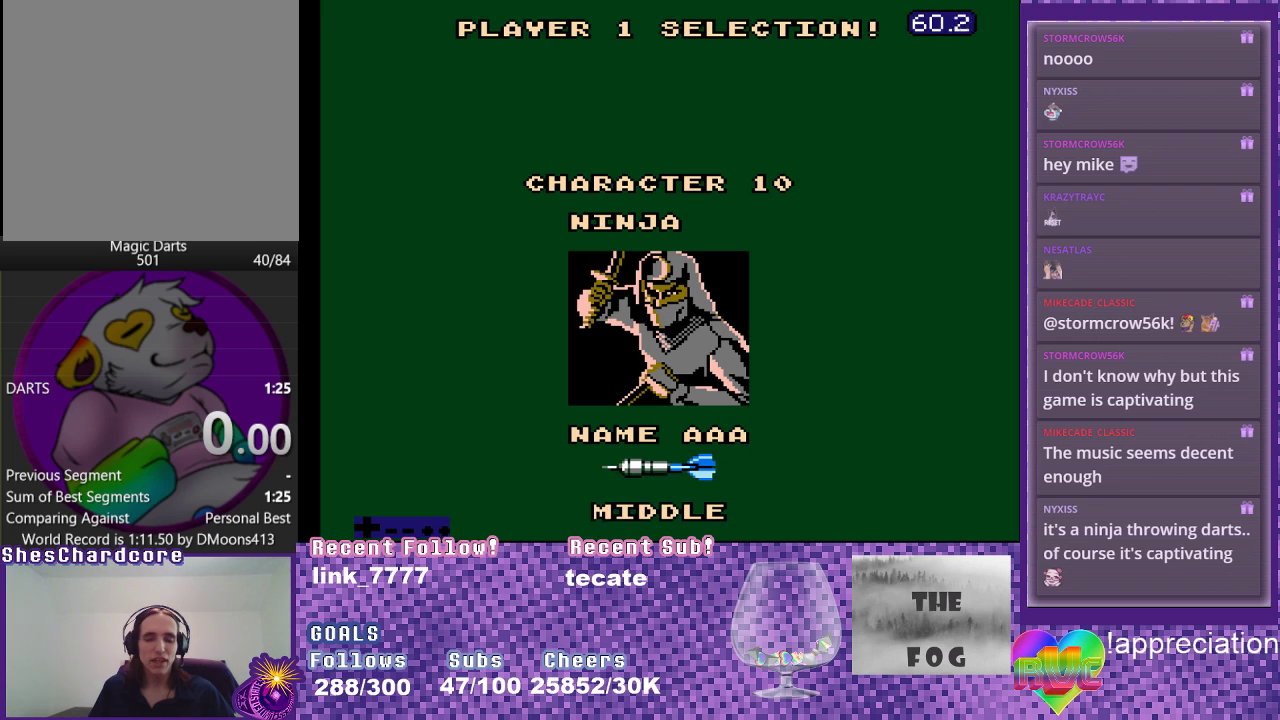
{"buttons": ["A"], "events": [[433, "A", "down"]]}
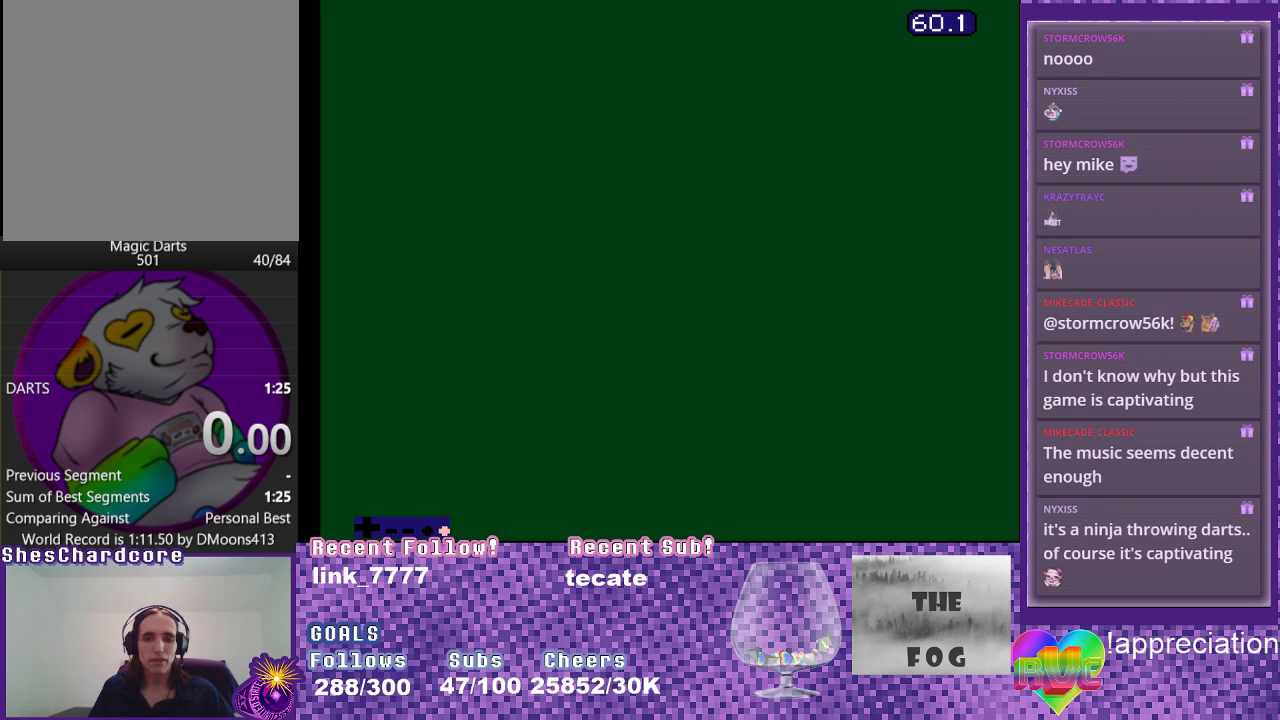
{"buttons": [], "events": [[17, "A", "up"]]}